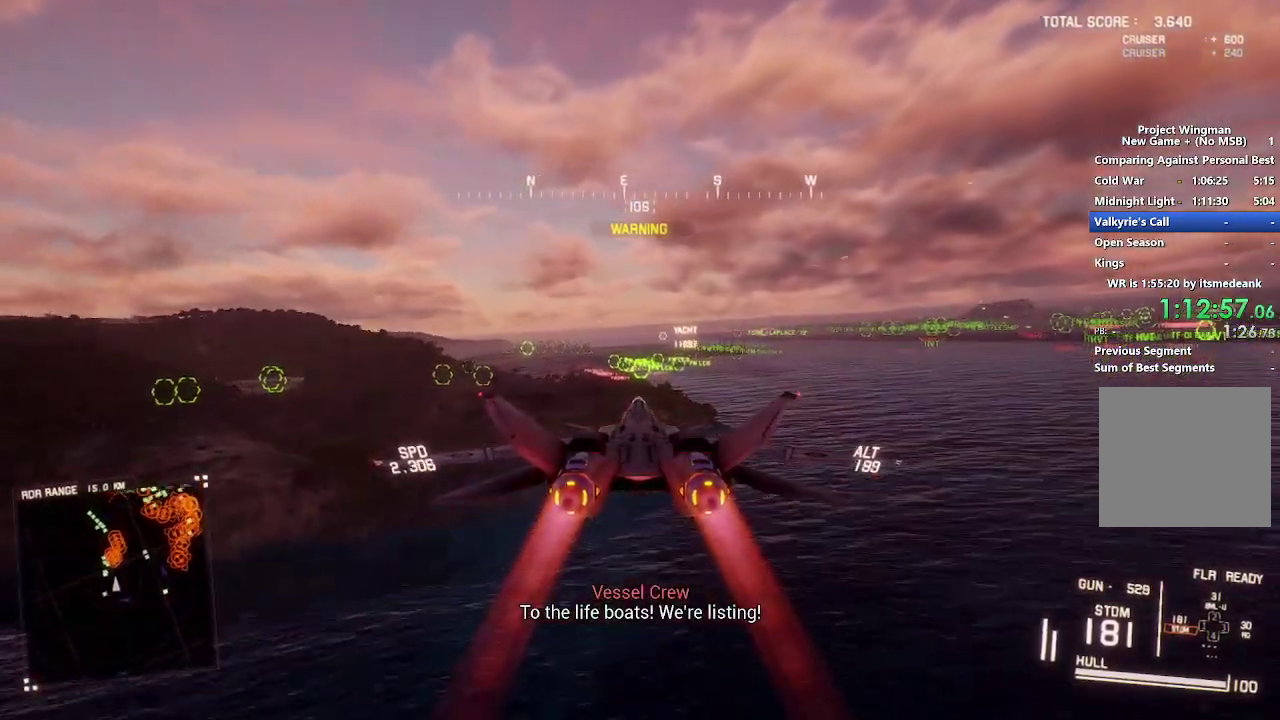
Gameplay with a controller (Xbox layout); each line is a JSON object with the inputs held at the frame after it. "events" lists button and stick changes between this image and that frame as [ms after this image, input, new state], when the widget could be followed in between.
{"buttons": ["A", "R2"], "left_stick": "center", "right_stick": "center", "events": [[17, "A", "down"], [100, "A", "up"], [133, "left_stick", "down"], [167, "A", "down"], [217, "left_stick", "center"], [250, "A", "up"], [267, "L1", "down"], [317, "A", "down"], [383, "A", "up"], [433, "L1", "up"], [483, "A", "down"]]}
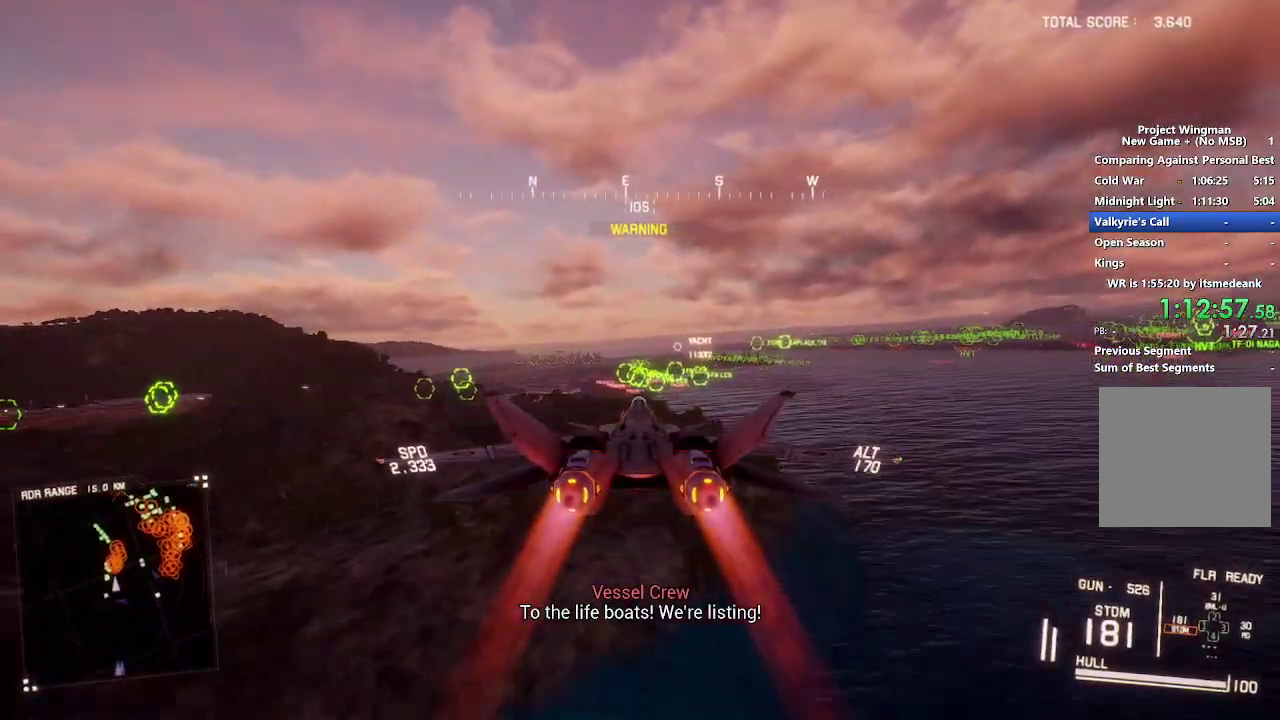
{"buttons": ["A", "R1", "R2"], "left_stick": "center", "right_stick": "center", "events": [[50, "A", "up"], [150, "A", "down"], [167, "L1", "down"], [233, "A", "up"], [300, "A", "down"], [300, "L1", "up"], [317, "R1", "down"], [383, "A", "up"], [417, "left_stick", "up"], [450, "A", "down"], [483, "left_stick", "center"]]}
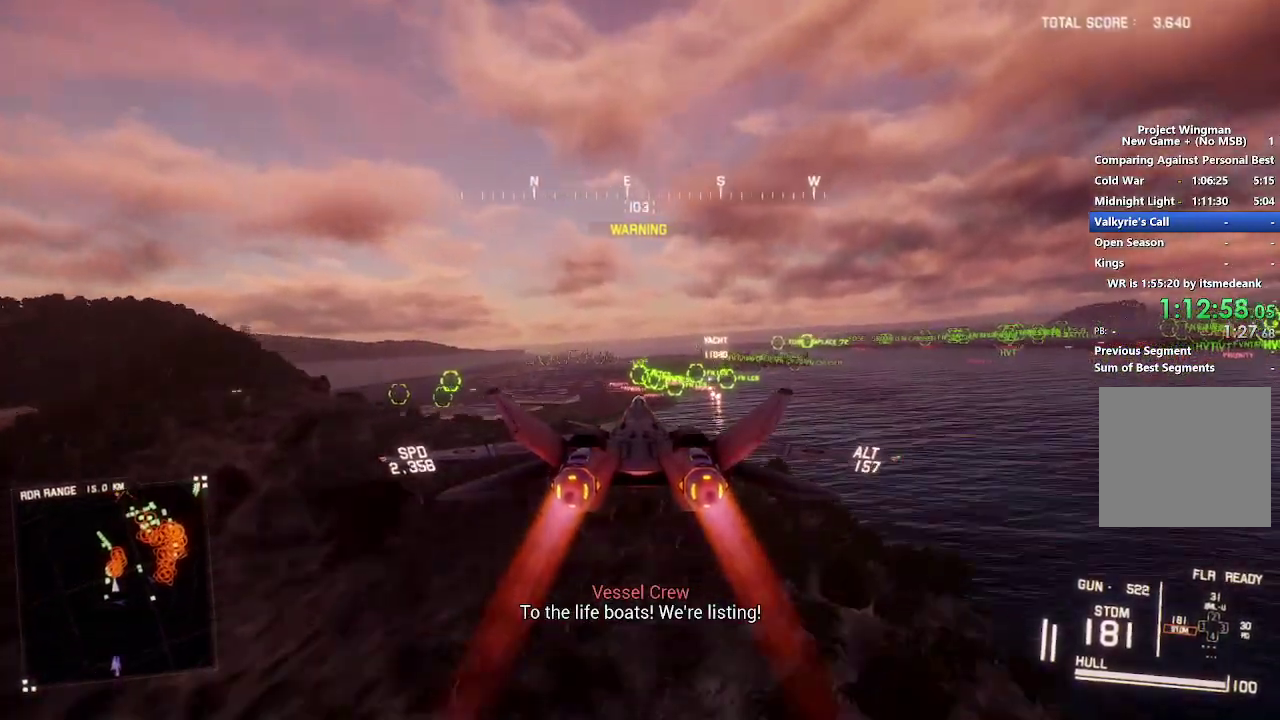
{"buttons": ["A", "L1", "R2"], "left_stick": "center", "right_stick": "center", "events": [[33, "A", "up"], [117, "A", "down"], [200, "A", "up"], [217, "R1", "up"], [267, "A", "down"], [267, "L1", "down"], [367, "A", "up"], [367, "L1", "up"], [417, "A", "down"], [500, "L1", "down"]]}
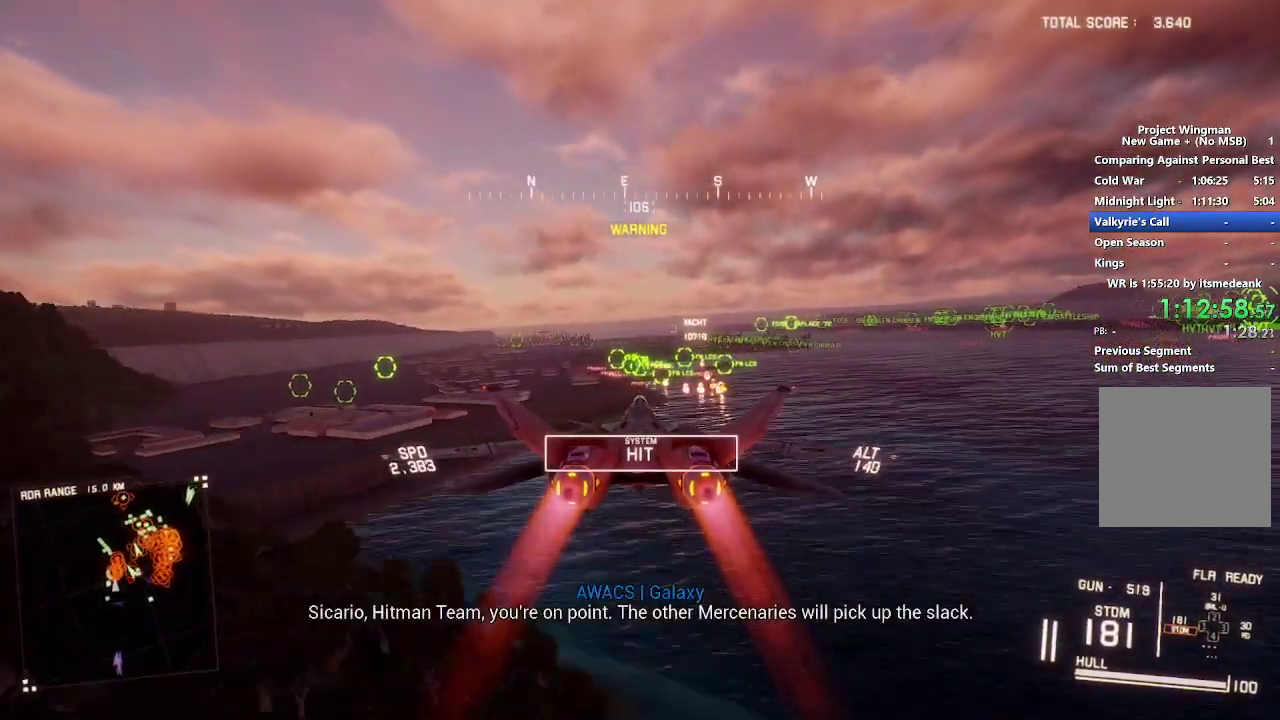
{"buttons": ["L1", "R2"], "left_stick": "center", "right_stick": "center", "events": [[17, "A", "up"], [67, "A", "down"], [100, "L1", "up"], [150, "A", "up"], [200, "A", "down"], [283, "A", "up"], [333, "R1", "down"], [350, "A", "down"], [417, "L1", "down"], [450, "A", "up"], [450, "R1", "up"]]}
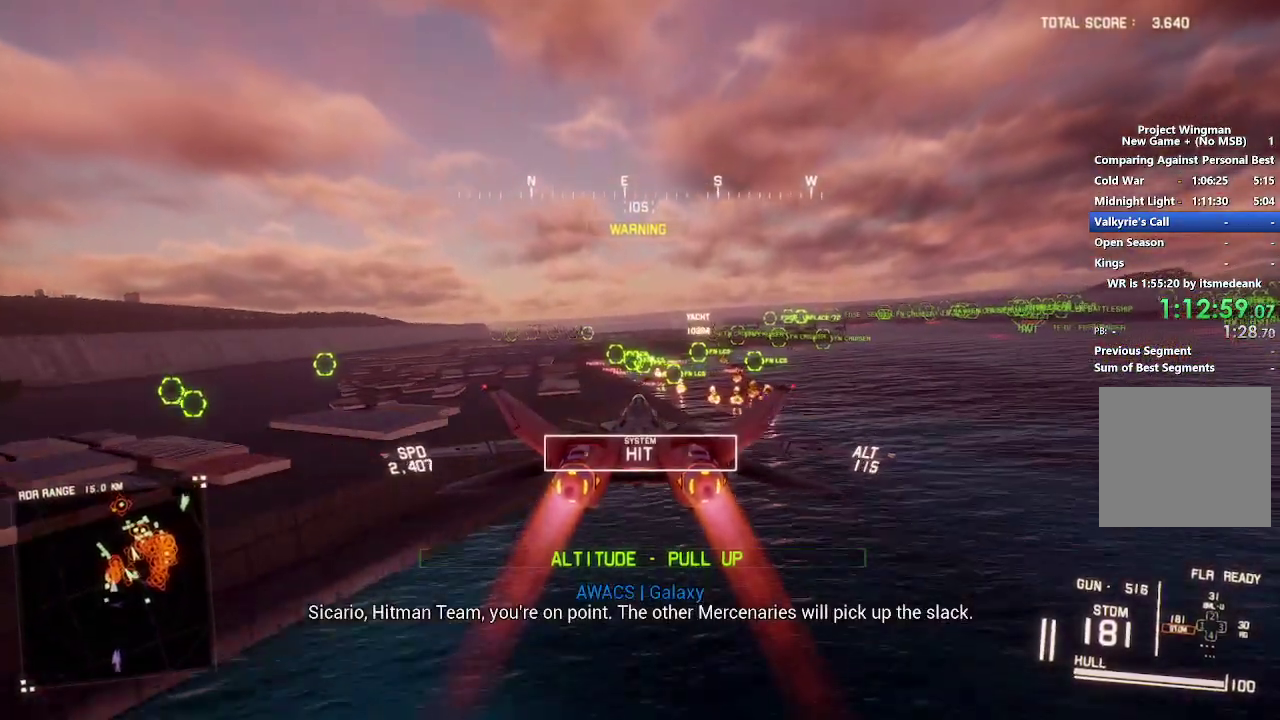
{"buttons": ["A", "R2"], "left_stick": "center", "right_stick": "center", "events": [[17, "A", "down"], [100, "A", "up"], [100, "left_stick", "down"], [150, "A", "down"], [200, "left_stick", "center"], [250, "A", "up"], [317, "A", "down"], [350, "L1", "up"], [383, "A", "up"], [467, "A", "down"]]}
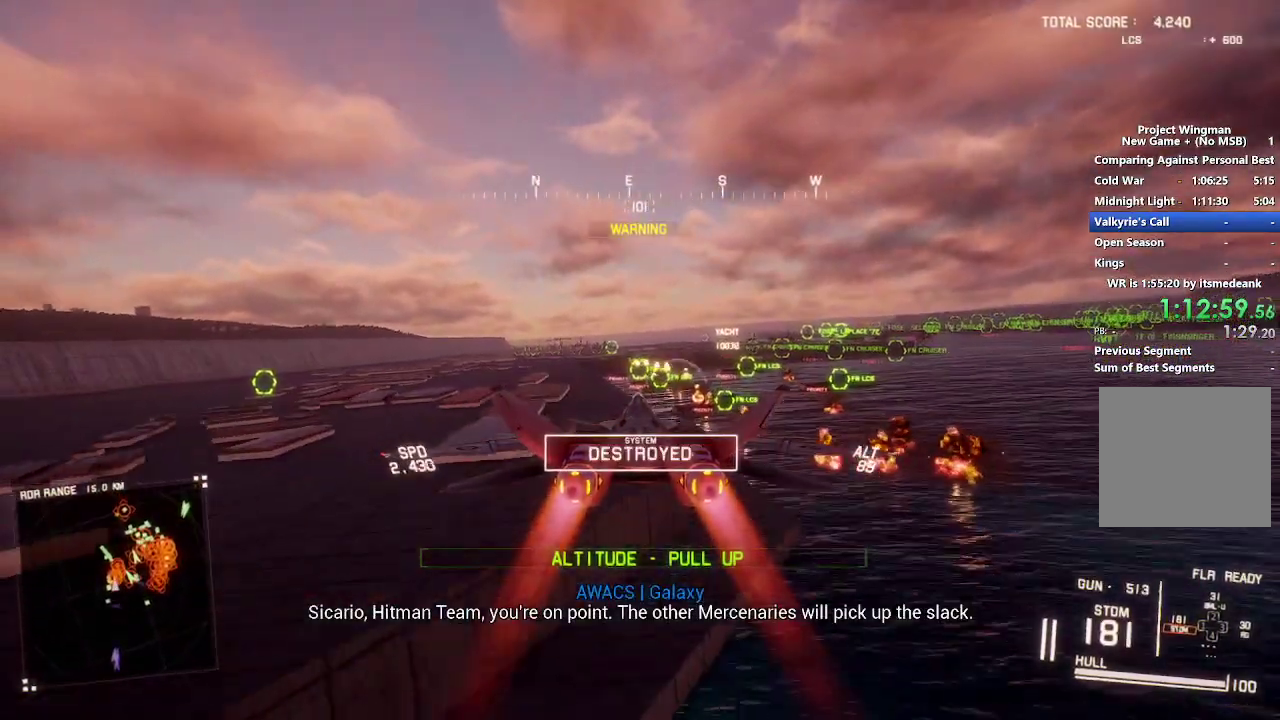
{"buttons": ["L1", "R2"], "left_stick": "down", "right_stick": "center", "events": [[17, "left_stick", "up"], [50, "A", "up"], [67, "R1", "down"], [100, "A", "down"], [150, "left_stick", "center"], [333, "A", "up"], [367, "R1", "up"], [367, "left_stick", "down"], [417, "A", "down"], [483, "A", "up"], [500, "L1", "down"]]}
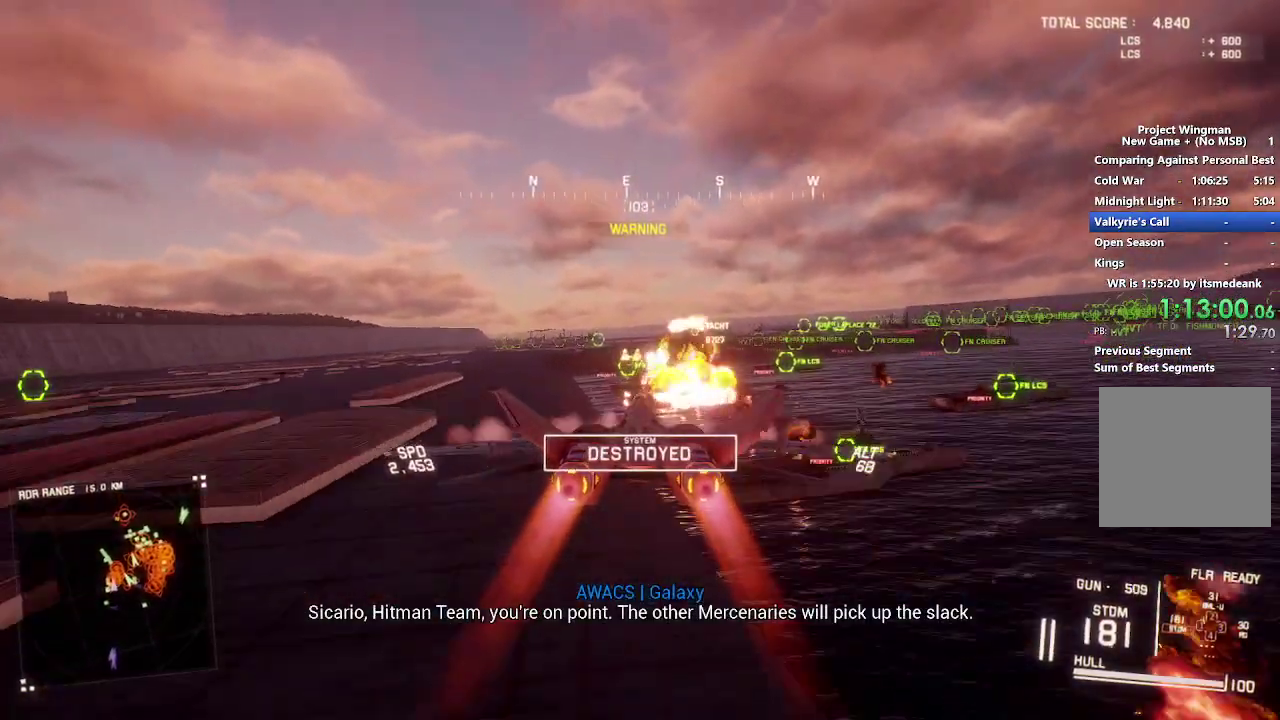
{"buttons": ["R1", "R2"], "left_stick": "down-right", "right_stick": "center", "events": [[50, "A", "down"], [117, "L1", "up"], [150, "A", "up"], [183, "left_stick", "down-right"], [200, "A", "down"], [267, "A", "up"], [317, "R1", "down"]]}
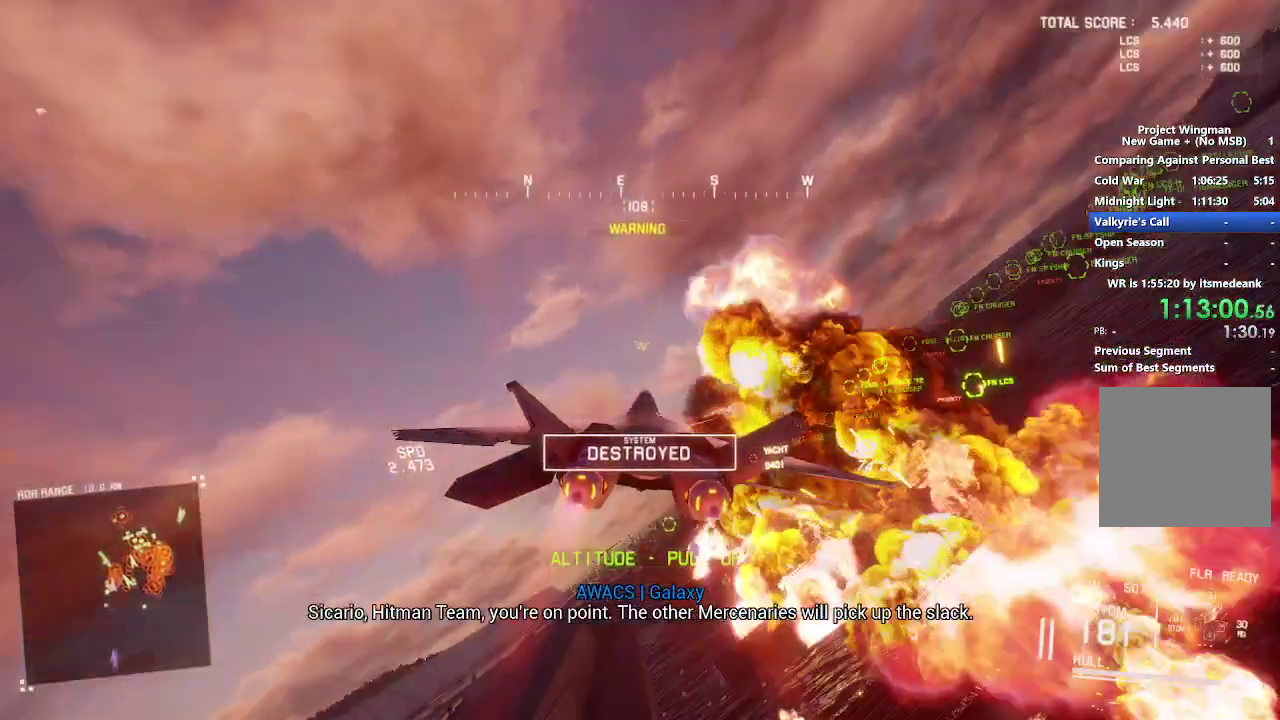
{"buttons": ["R1", "R2"], "left_stick": "down-left", "right_stick": "center", "events": [[33, "left_stick", "down"], [117, "left_stick", "down-left"]]}
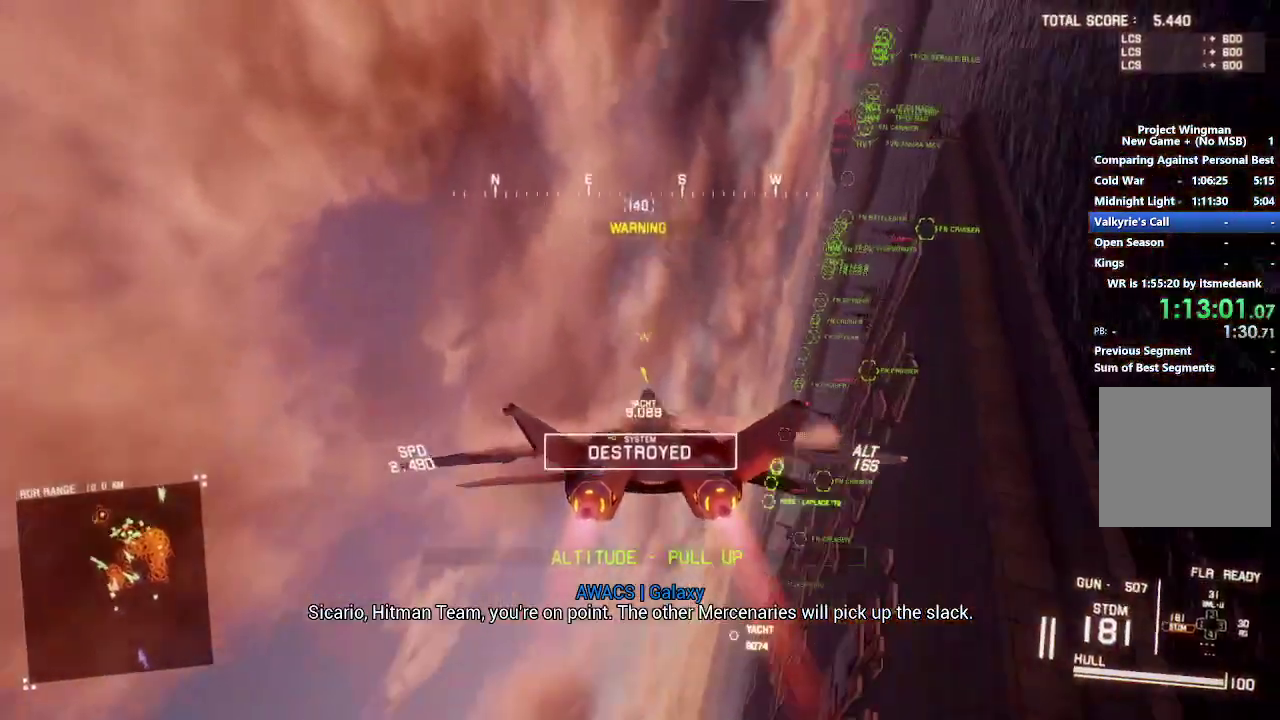
{"buttons": ["R1", "R2"], "left_stick": "center", "right_stick": "center", "events": [[83, "left_stick", "center"]]}
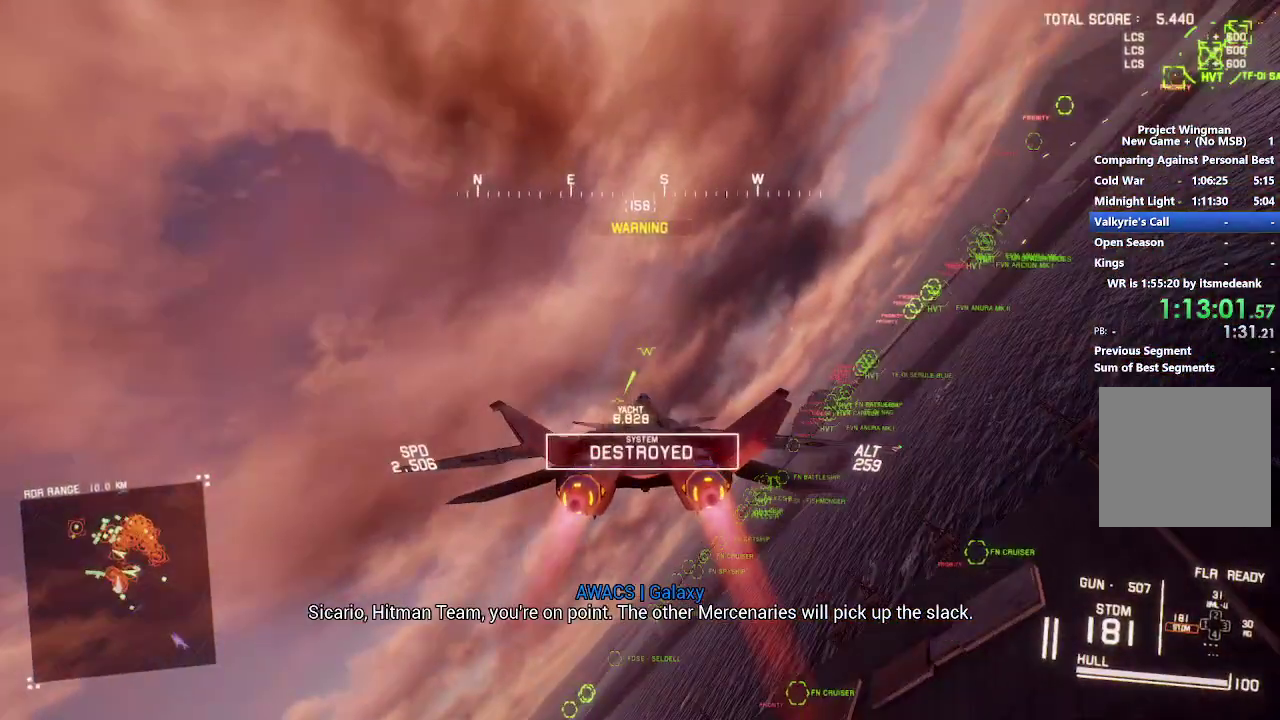
{"buttons": ["R1", "R2"], "left_stick": "center", "right_stick": "center", "events": [[167, "left_stick", "down-left"], [217, "left_stick", "left"], [300, "left_stick", "center"]]}
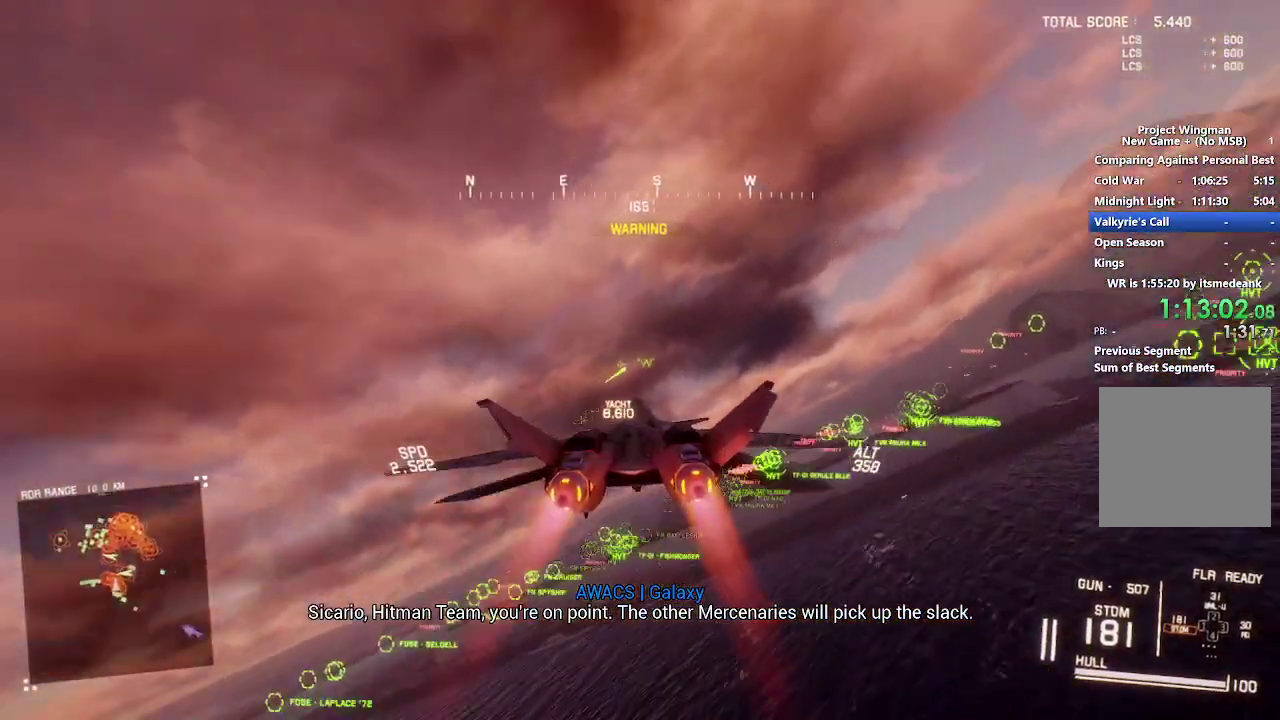
{"buttons": ["L1", "R2"], "left_stick": "center", "right_stick": "center", "events": [[250, "left_stick", "up"], [333, "R1", "up"], [383, "L1", "down"], [450, "left_stick", "center"]]}
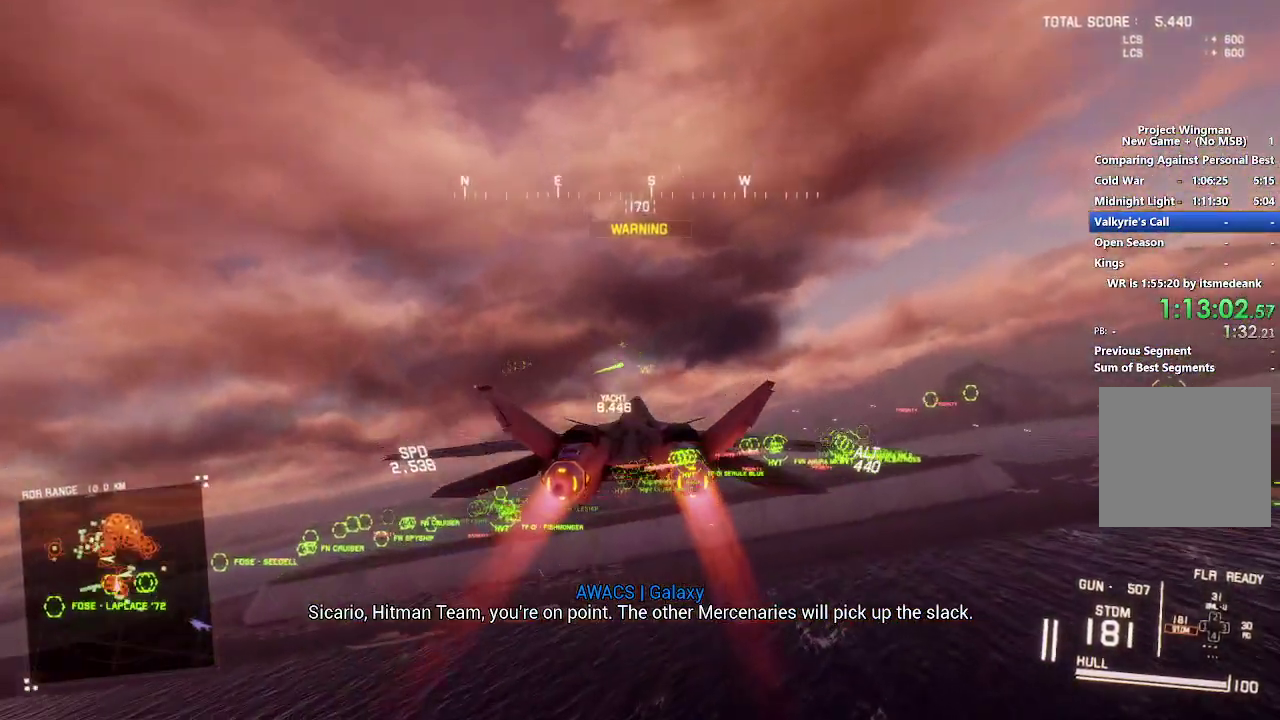
{"buttons": ["L1", "R2"], "left_stick": "center", "right_stick": "center", "events": [[167, "left_stick", "left"], [283, "left_stick", "down-left"], [367, "left_stick", "down-right"], [433, "left_stick", "center"]]}
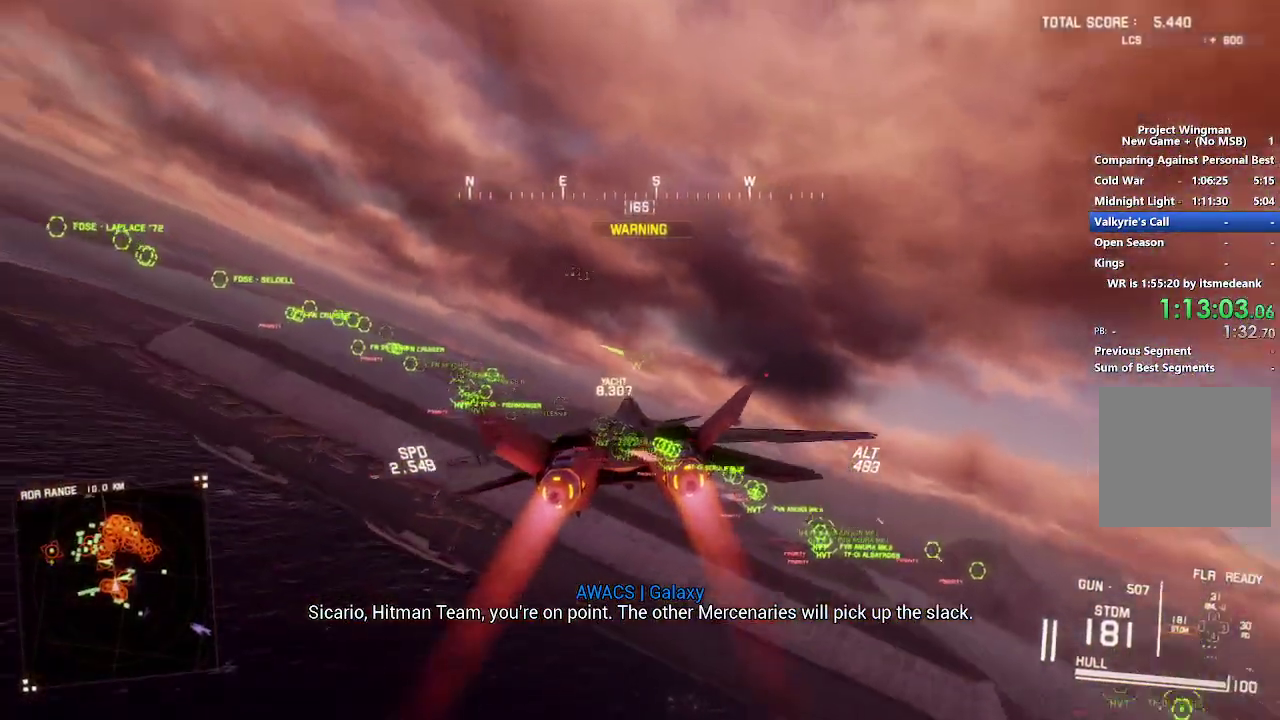
{"buttons": ["L1", "R2"], "left_stick": "center", "right_stick": "center", "events": [[217, "DPAD_RIGHT", "down"], [317, "DPAD_RIGHT", "up"]]}
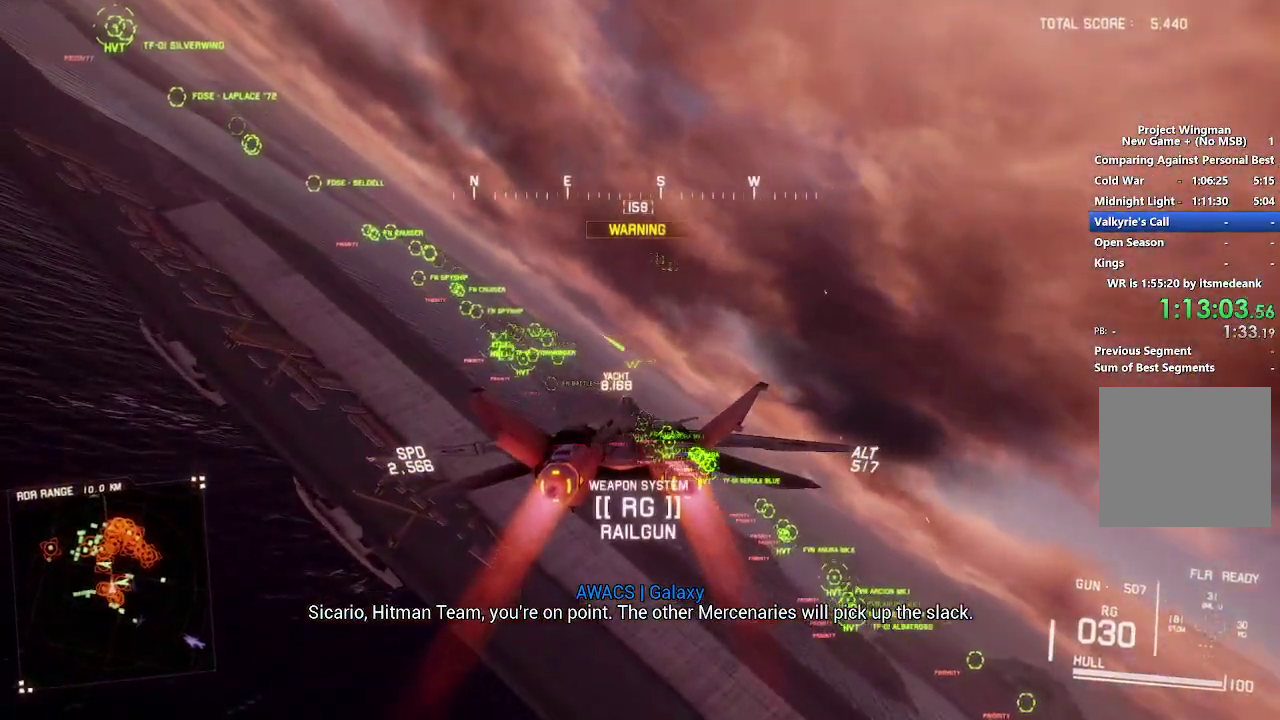
{"buttons": ["R2"], "left_stick": "center", "right_stick": "center", "events": [[33, "left_stick", "down-left"], [200, "left_stick", "down"], [250, "left_stick", "down-right"], [417, "L1", "up"], [417, "left_stick", "center"]]}
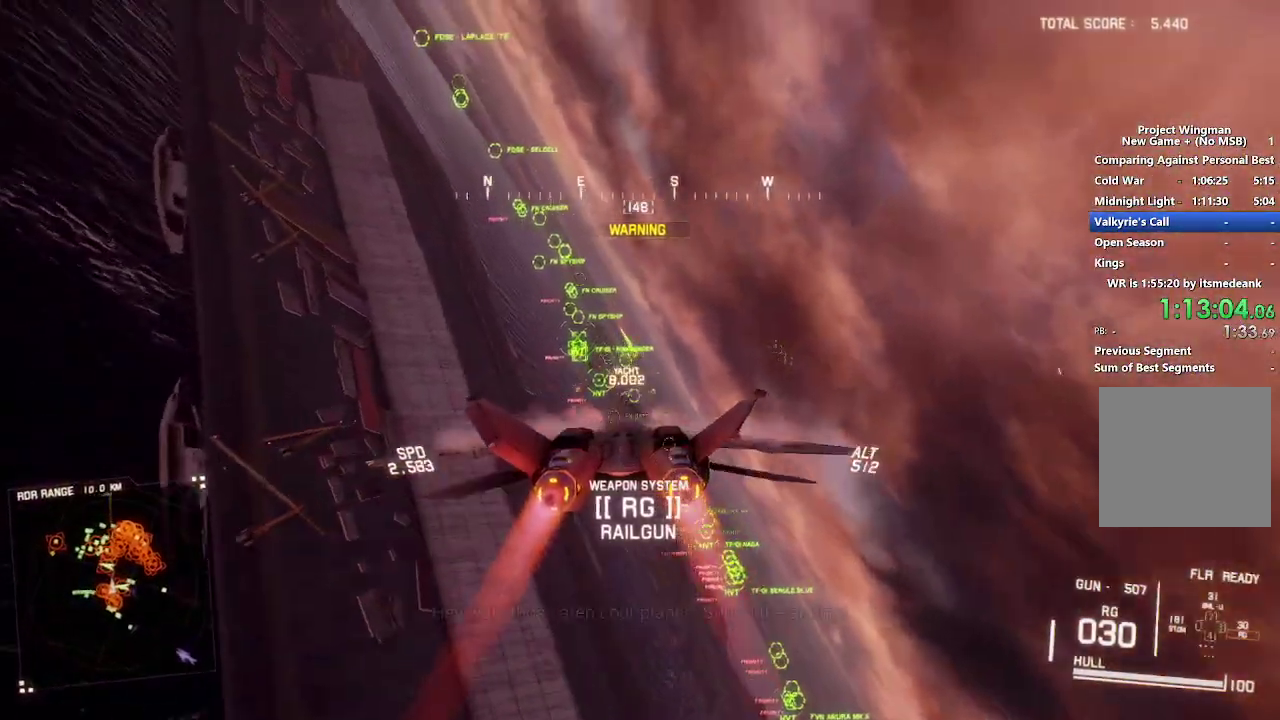
{"buttons": ["L1", "R2"], "left_stick": "up", "right_stick": "center", "events": [[283, "L1", "down"], [483, "left_stick", "up"]]}
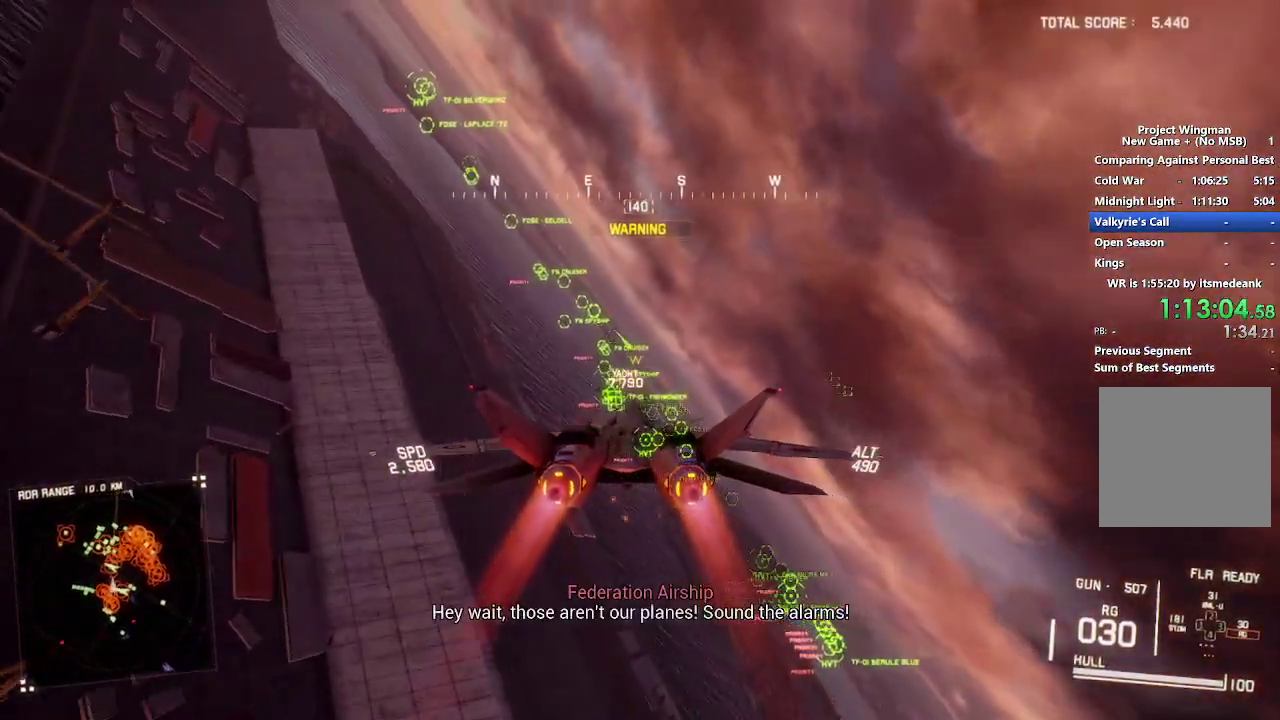
{"buttons": ["A"], "left_stick": "center", "right_stick": "center", "events": [[67, "L1", "up"], [67, "left_stick", "center"], [133, "R1", "down"], [233, "R1", "up"], [300, "A", "down"], [400, "A", "up"], [400, "R2", "up"], [450, "A", "down"]]}
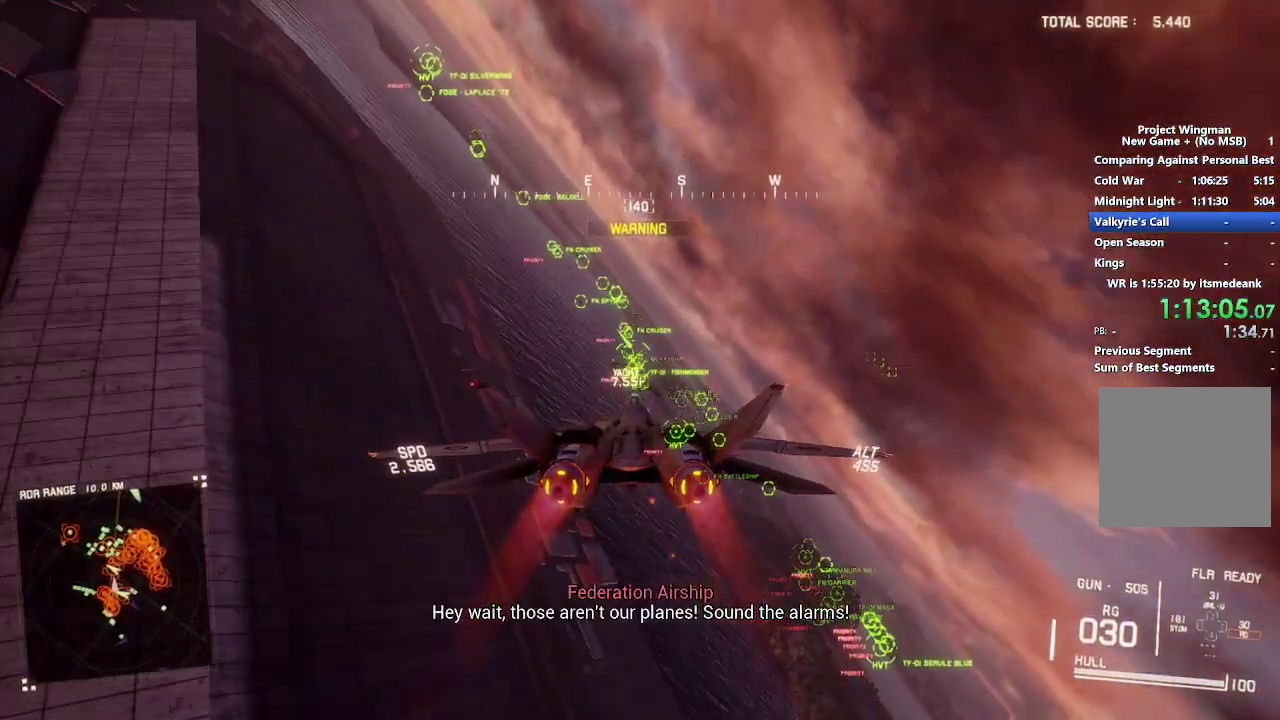
{"buttons": ["R2"], "left_stick": "center", "right_stick": "center", "events": [[100, "R2", "down"], [100, "left_stick", "down"], [167, "A", "up"], [167, "left_stick", "center"], [233, "A", "down"], [300, "A", "up"], [367, "A", "down"], [433, "A", "up"]]}
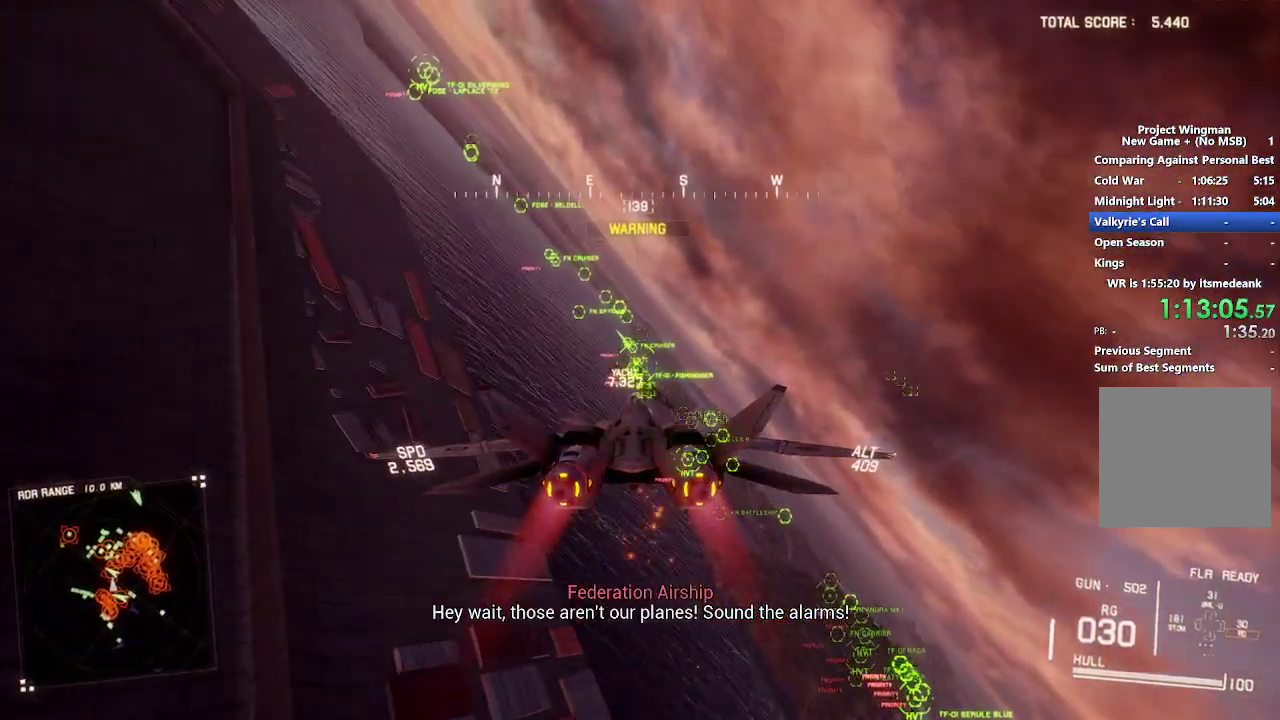
{"buttons": ["R1", "R2"], "left_stick": "center", "right_stick": "center", "events": [[17, "A", "down"], [83, "A", "up"], [150, "A", "down"], [217, "A", "up"], [283, "A", "down"], [283, "R1", "down"], [367, "A", "up"], [433, "A", "down"], [500, "A", "up"]]}
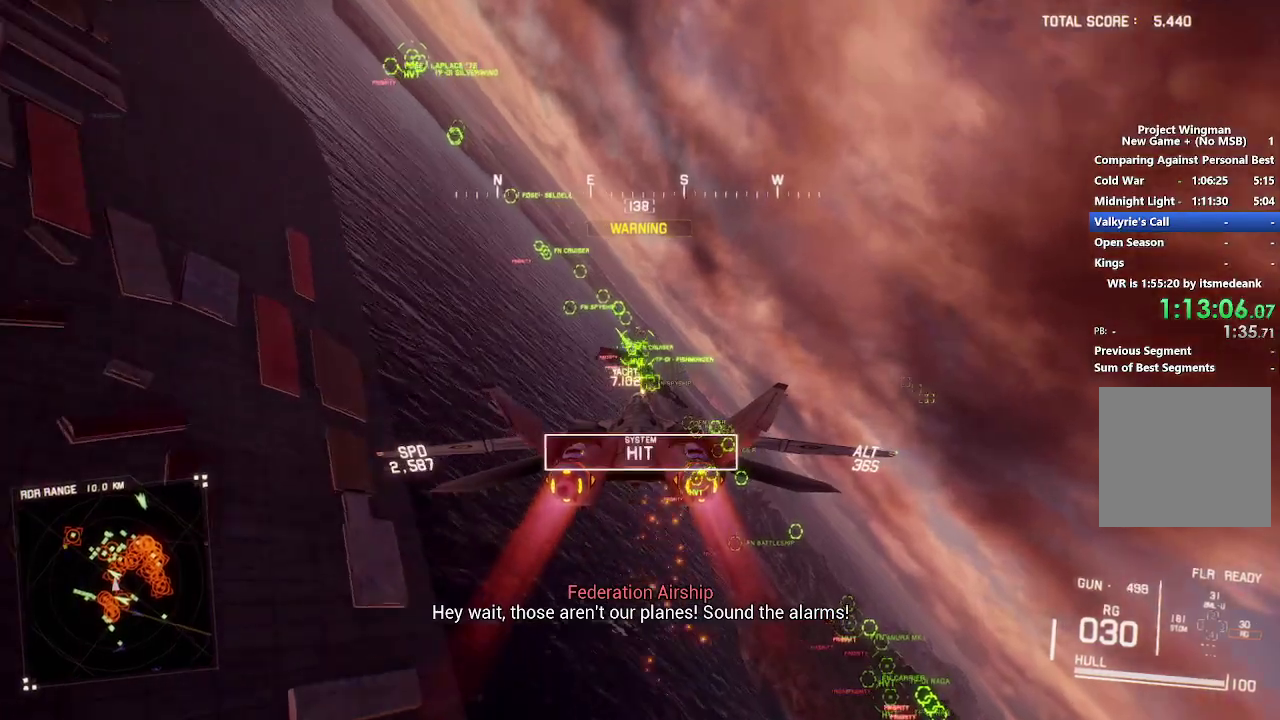
{"buttons": ["A", "L2", "R2"], "left_stick": "down", "right_stick": "center", "events": [[67, "A", "down"], [133, "A", "up"], [217, "A", "down"], [250, "L2", "down"], [267, "A", "up"], [267, "R1", "up"], [283, "left_stick", "down"], [350, "A", "down"], [417, "A", "up"], [483, "A", "down"]]}
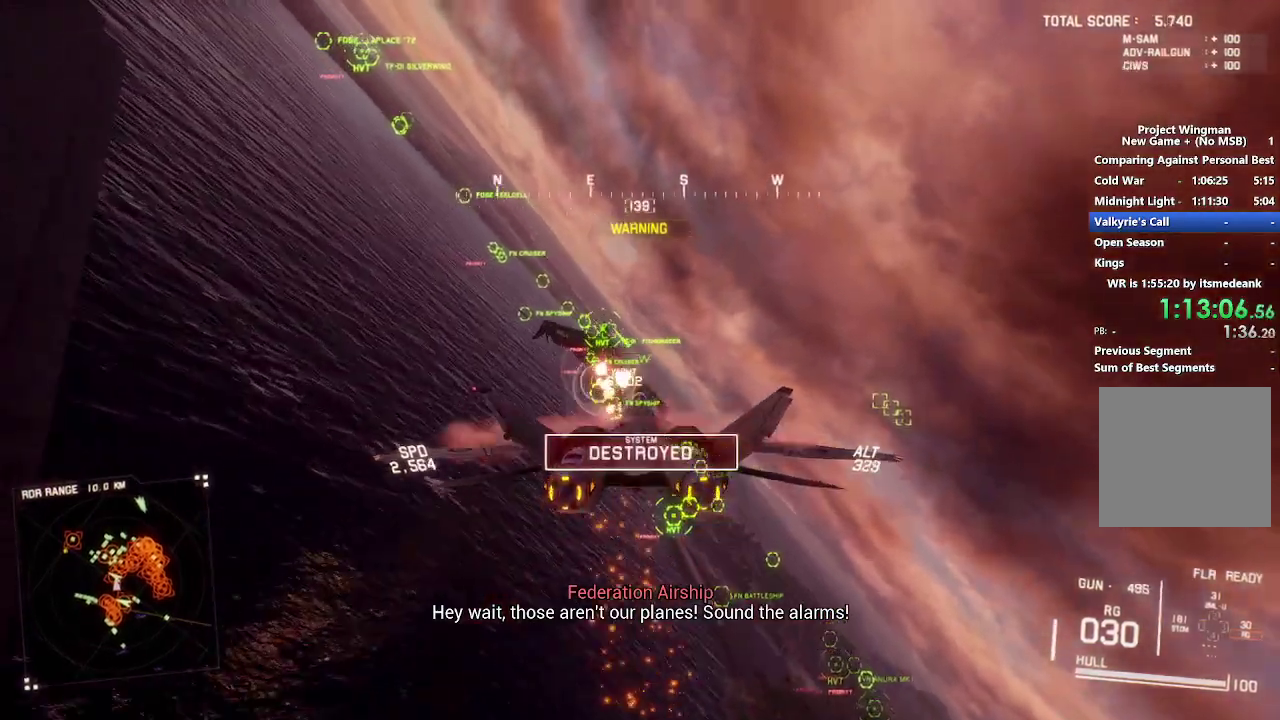
{"buttons": ["L2", "R2"], "left_stick": "down", "right_stick": "center", "events": [[33, "A", "up"], [117, "A", "down"], [183, "A", "up"], [233, "A", "down"], [317, "A", "up"]]}
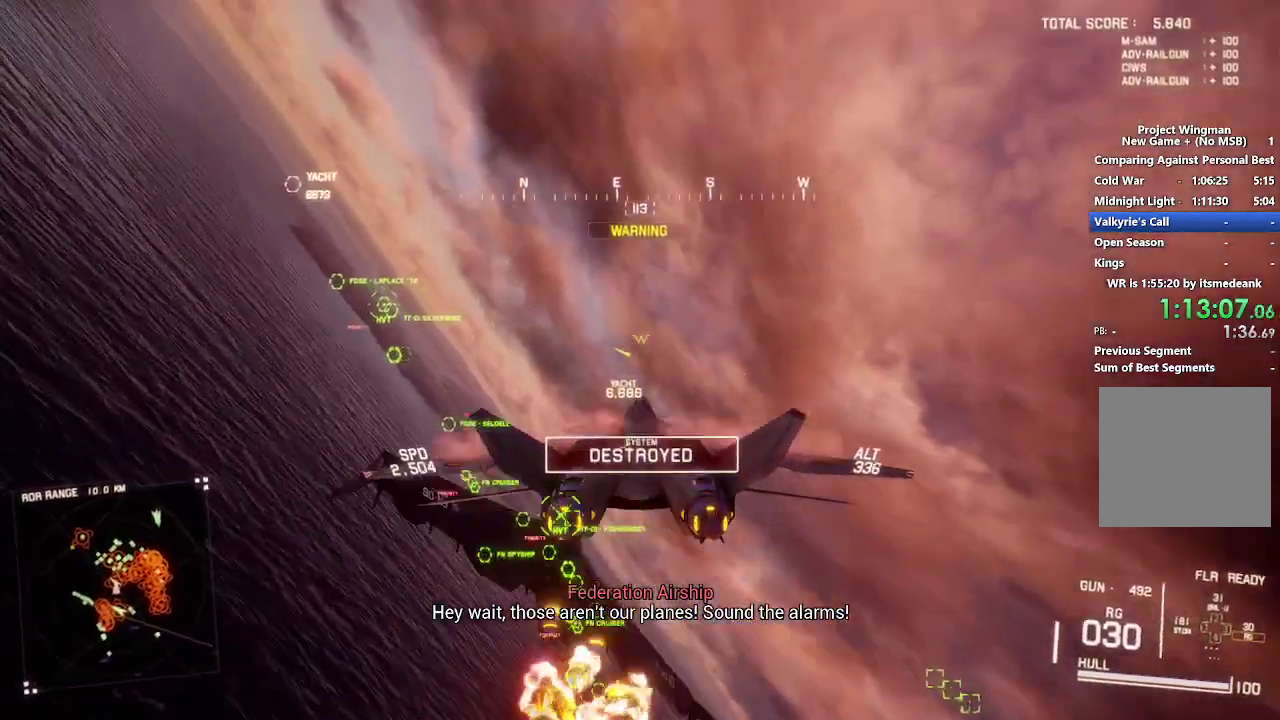
{"buttons": ["L2", "R2"], "left_stick": "down", "right_stick": "up-left", "events": [[183, "right_stick", "up-left"]]}
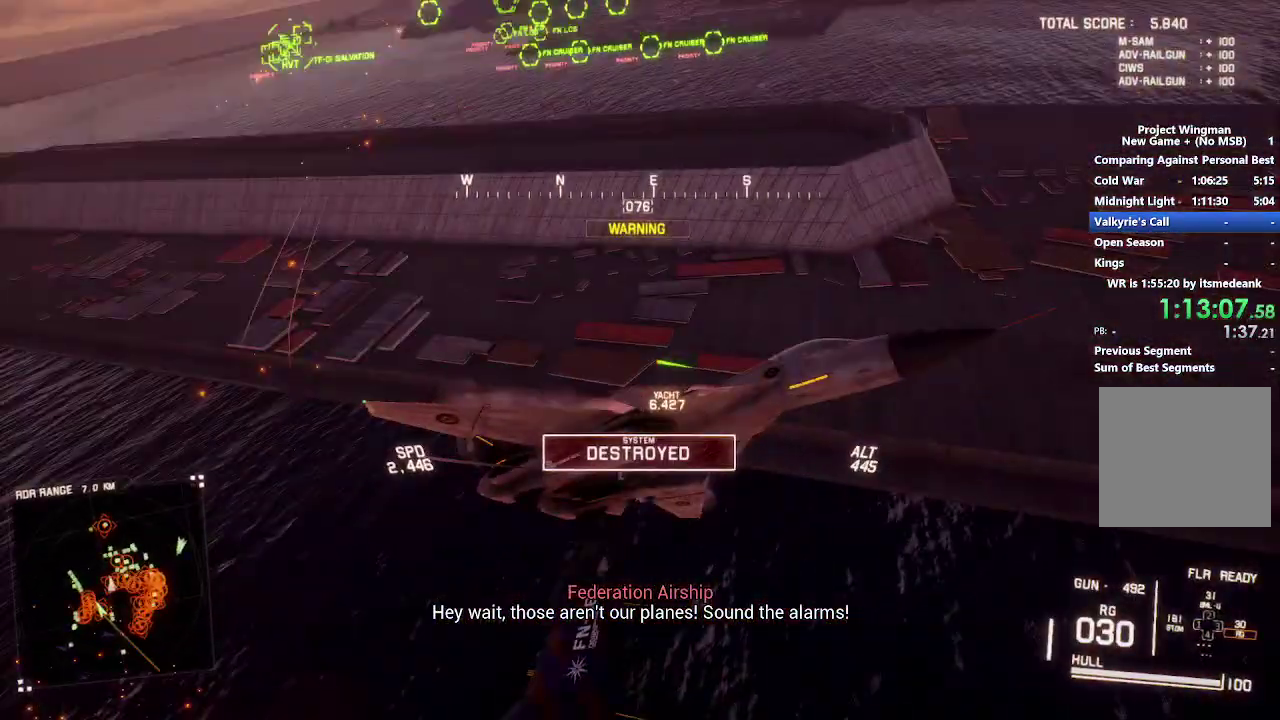
{"buttons": ["R2"], "left_stick": "down", "right_stick": "up-left", "events": [[83, "L2", "up"]]}
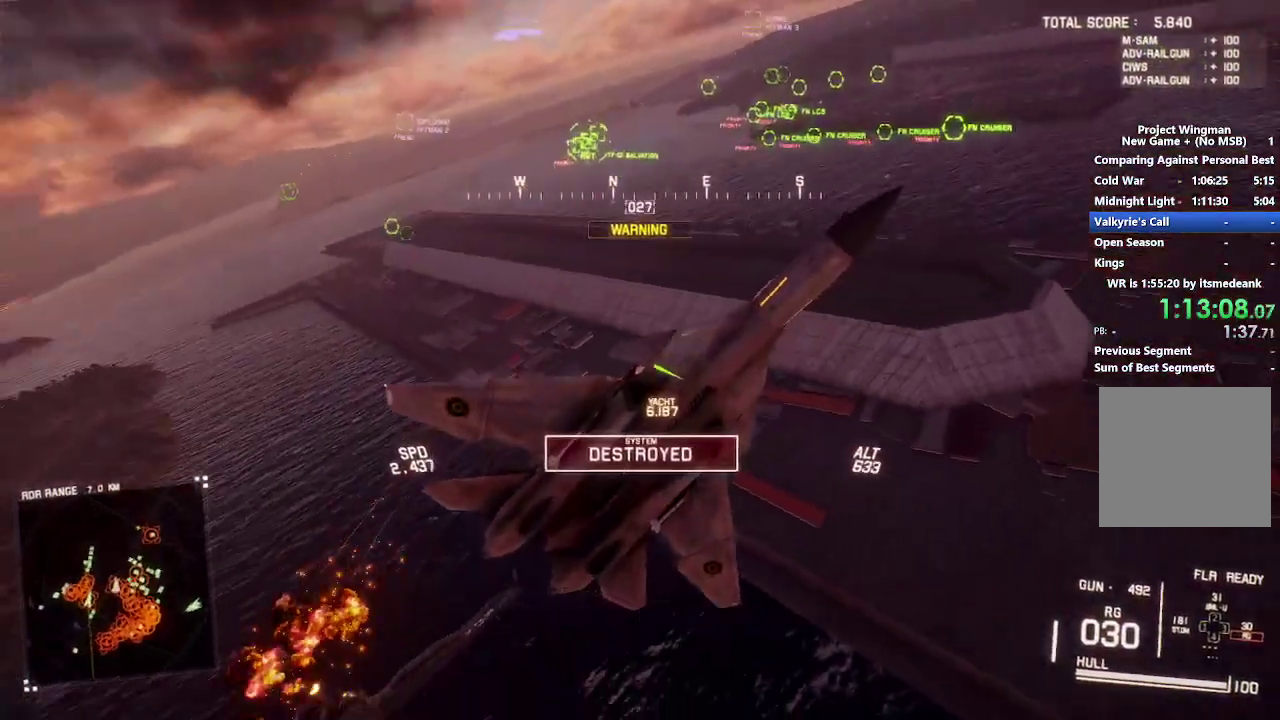
{"buttons": [], "left_stick": "down-left", "right_stick": "center", "events": [[33, "DPAD_RIGHT", "down"], [133, "DPAD_RIGHT", "up"], [233, "right_stick", "up"], [300, "R2", "up"], [367, "right_stick", "center"], [383, "left_stick", "down-left"]]}
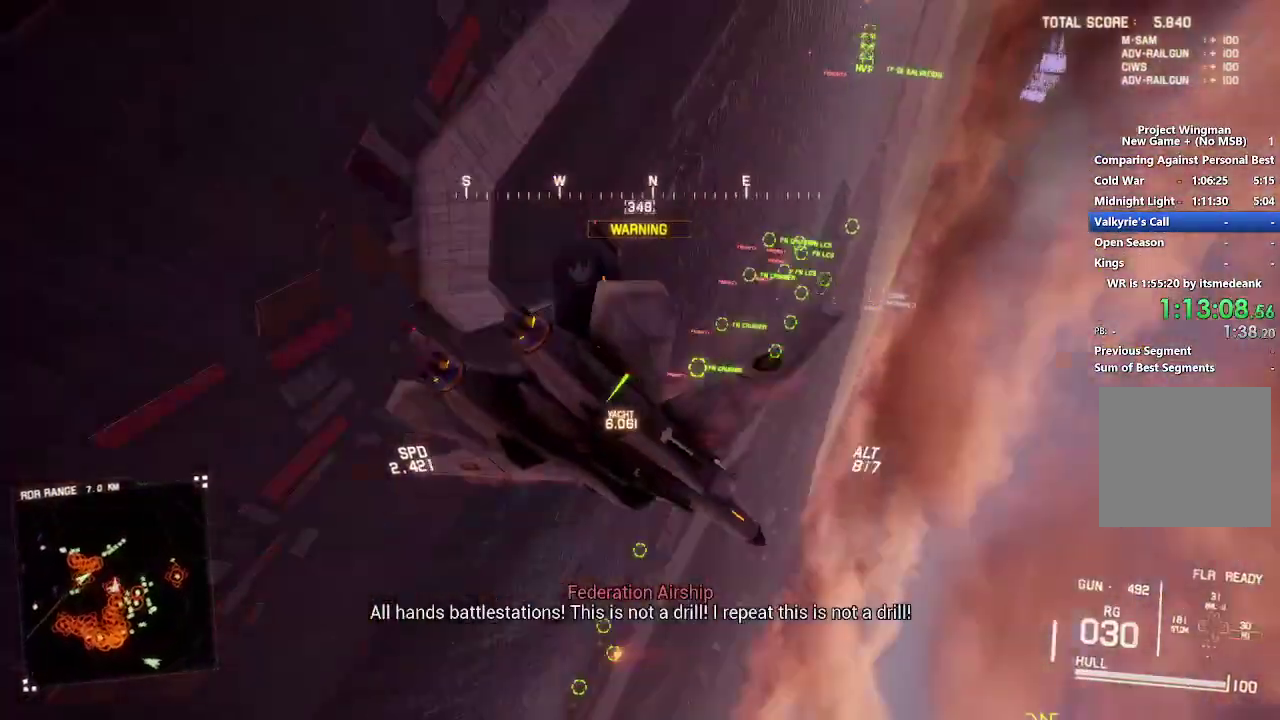
{"buttons": ["R1", "R2"], "left_stick": "down", "right_stick": "center", "events": [[167, "left_stick", "down"], [233, "R2", "down"], [300, "left_stick", "down-right"], [350, "R1", "down"], [483, "left_stick", "down"]]}
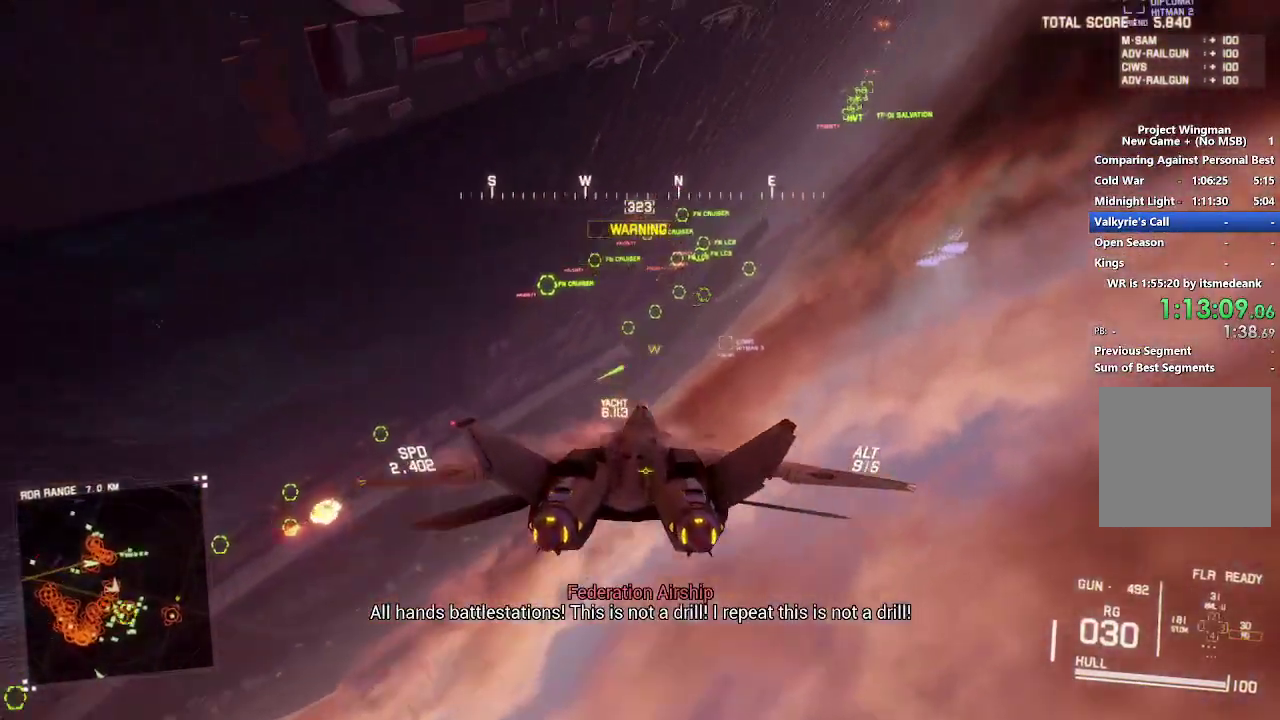
{"buttons": ["R1", "R2"], "left_stick": "center", "right_stick": "center", "events": [[167, "left_stick", "down-right"], [433, "left_stick", "center"]]}
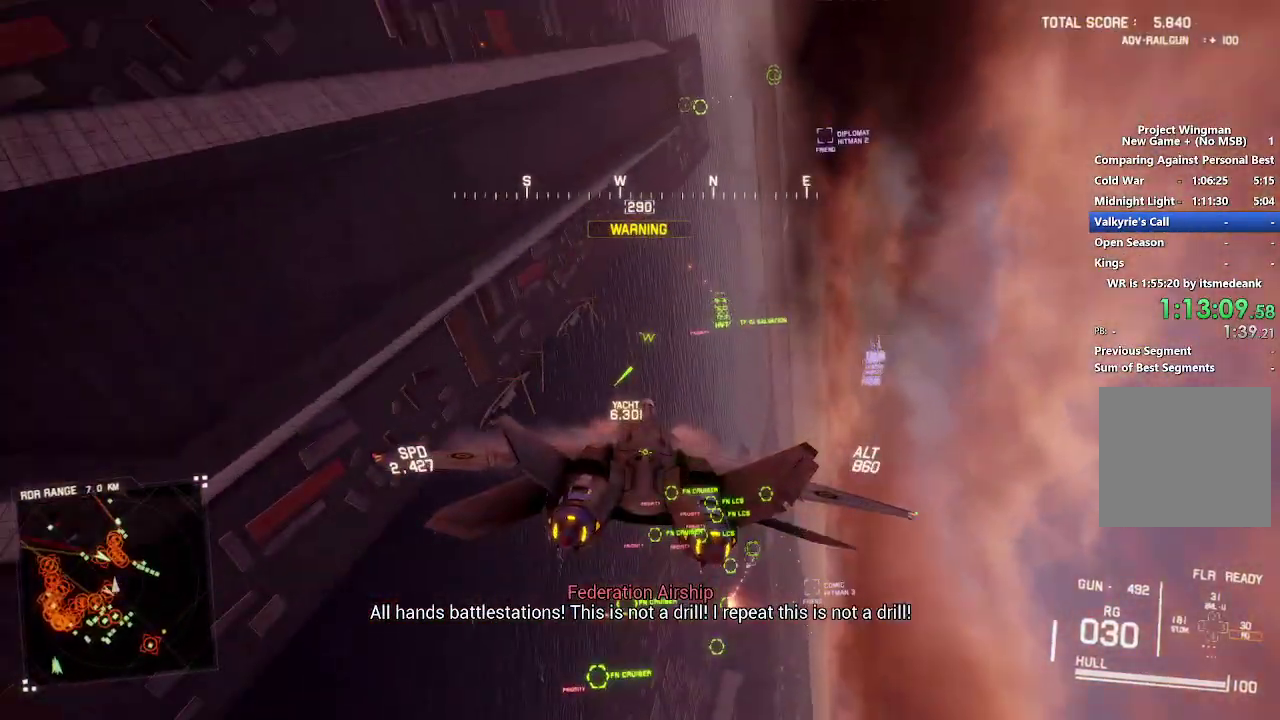
{"buttons": ["L1", "R1", "R2"], "left_stick": "up-right", "right_stick": "center", "events": [[400, "R1", "up"], [433, "L1", "down"], [433, "left_stick", "up-right"], [483, "R1", "down"]]}
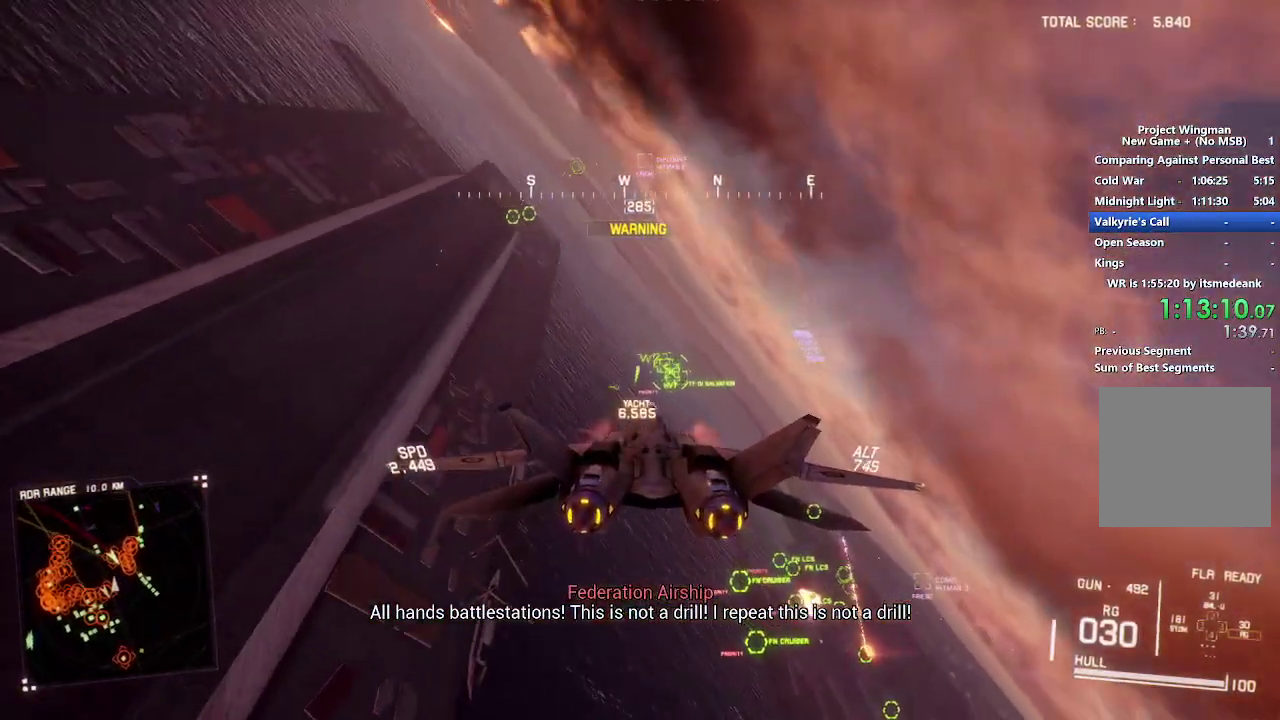
{"buttons": [], "left_stick": "center", "right_stick": "center", "events": [[17, "L1", "up"], [50, "left_stick", "center"], [150, "B", "down"], [250, "B", "up"], [283, "R1", "up"], [317, "left_stick", "down"], [400, "R1", "down"], [400, "left_stick", "center"], [500, "R1", "up"], [500, "R2", "up"]]}